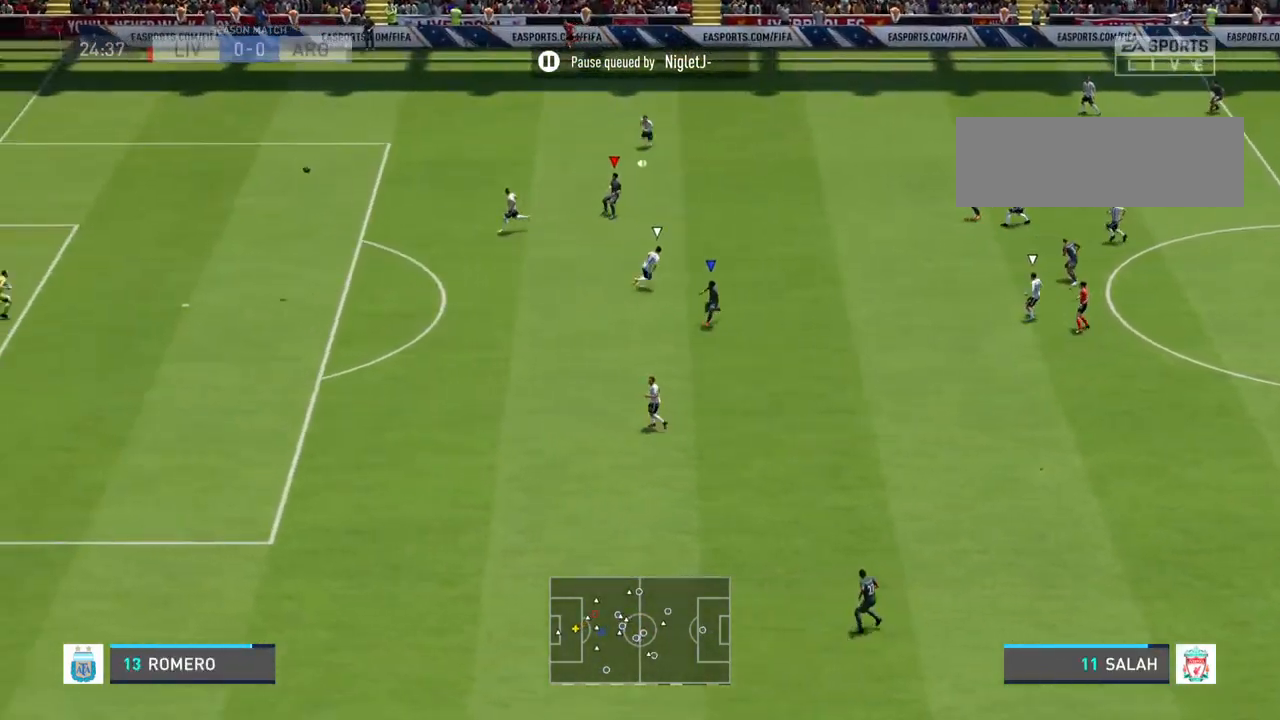
Gameplay with a controller (PlayStation layout); each line is a JSON object with the inputs held at the frame after it. "events" lists button and stick changes between this image and that frame as [ms after this image, input, new state], when the widget could be followed in between. Not read: L3 R3.
{"buttons": [], "left_stick": "center", "right_stick": "center", "events": []}
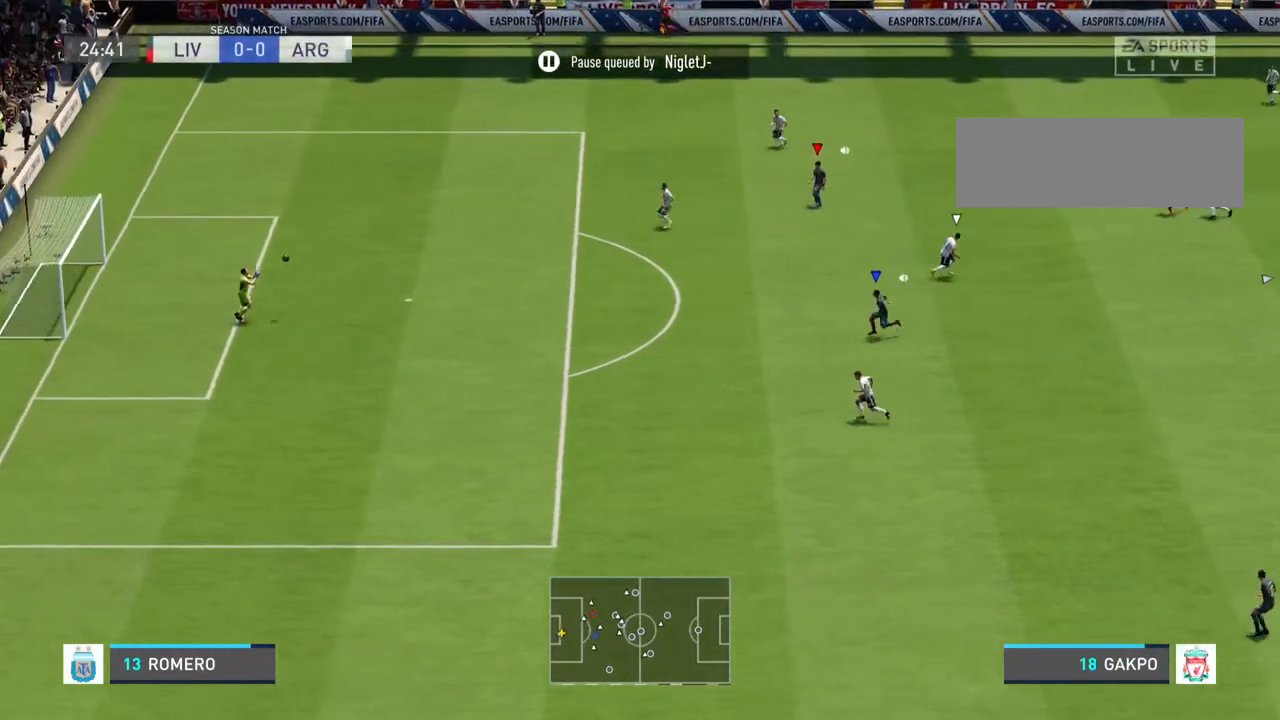
{"buttons": [], "left_stick": "down-right", "right_stick": "center", "events": [[267, "left_stick", "down-right"]]}
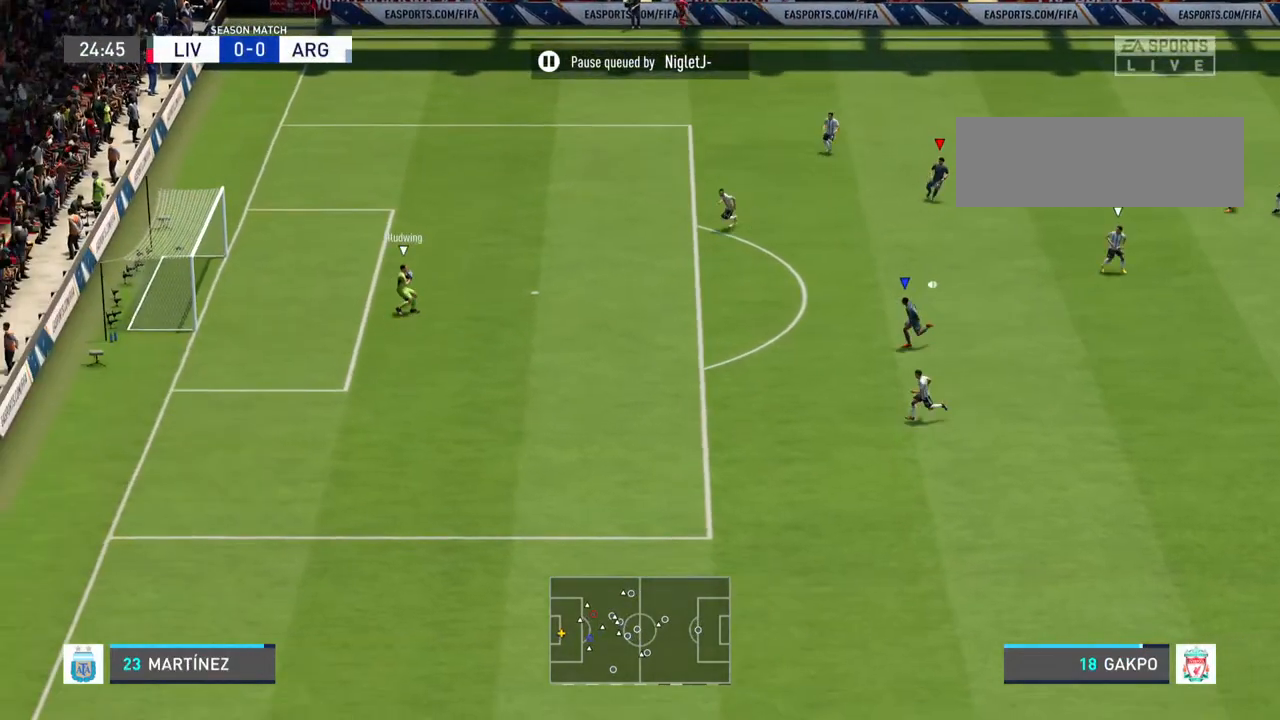
{"buttons": [], "left_stick": "down", "right_stick": "center", "events": [[367, "left_stick", "down"]]}
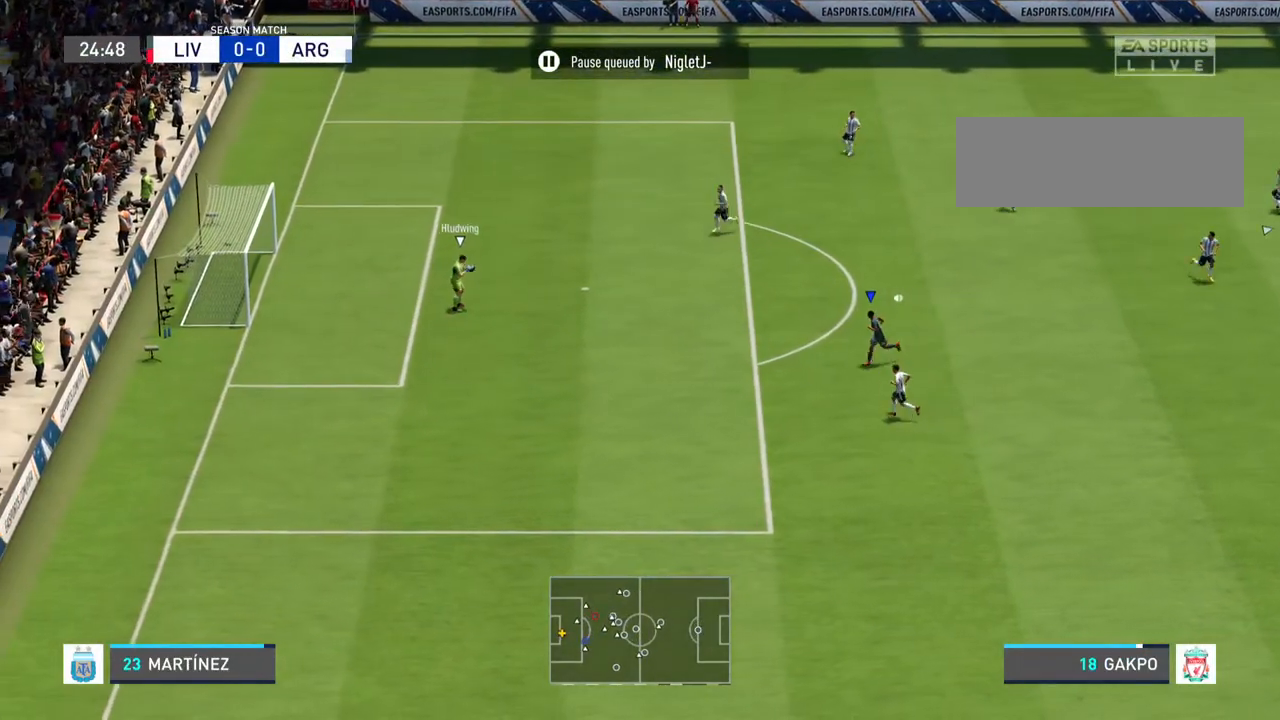
{"buttons": [], "left_stick": "down-right", "right_stick": "center", "events": [[100, "left_stick", "down-right"]]}
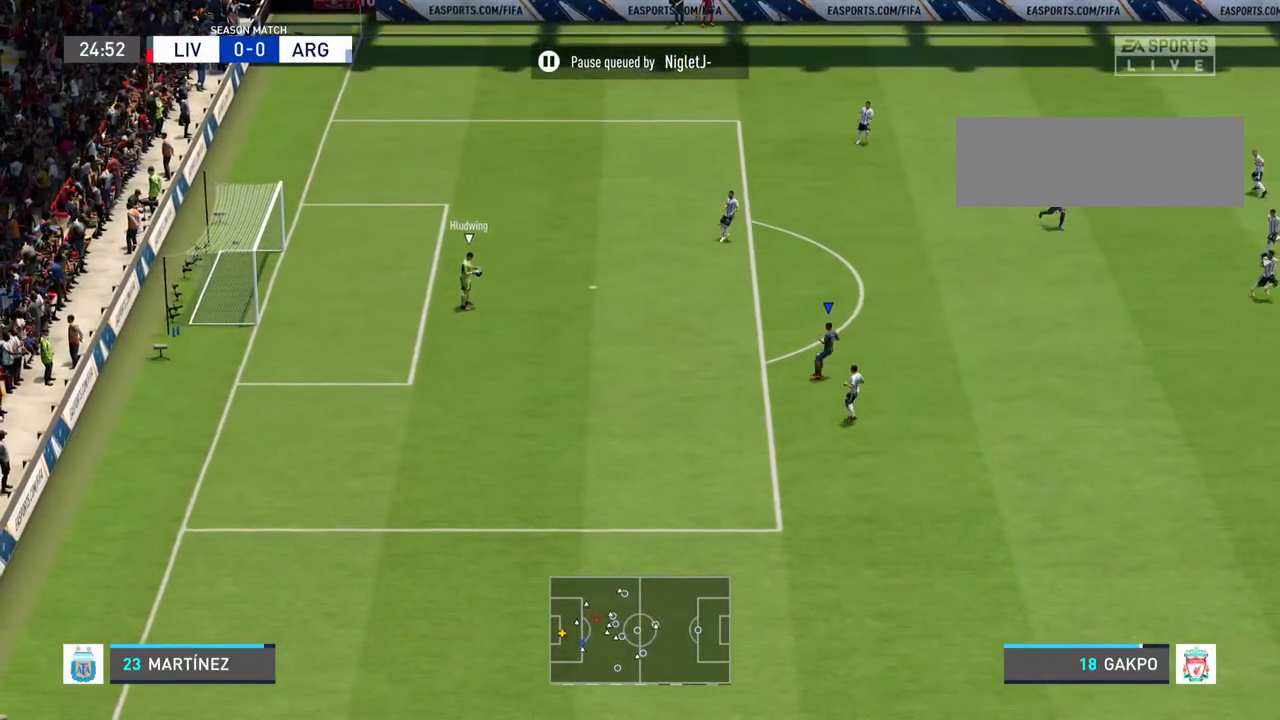
{"buttons": [], "left_stick": "down-left", "right_stick": "center", "events": [[233, "left_stick", "down"], [367, "left_stick", "down-left"]]}
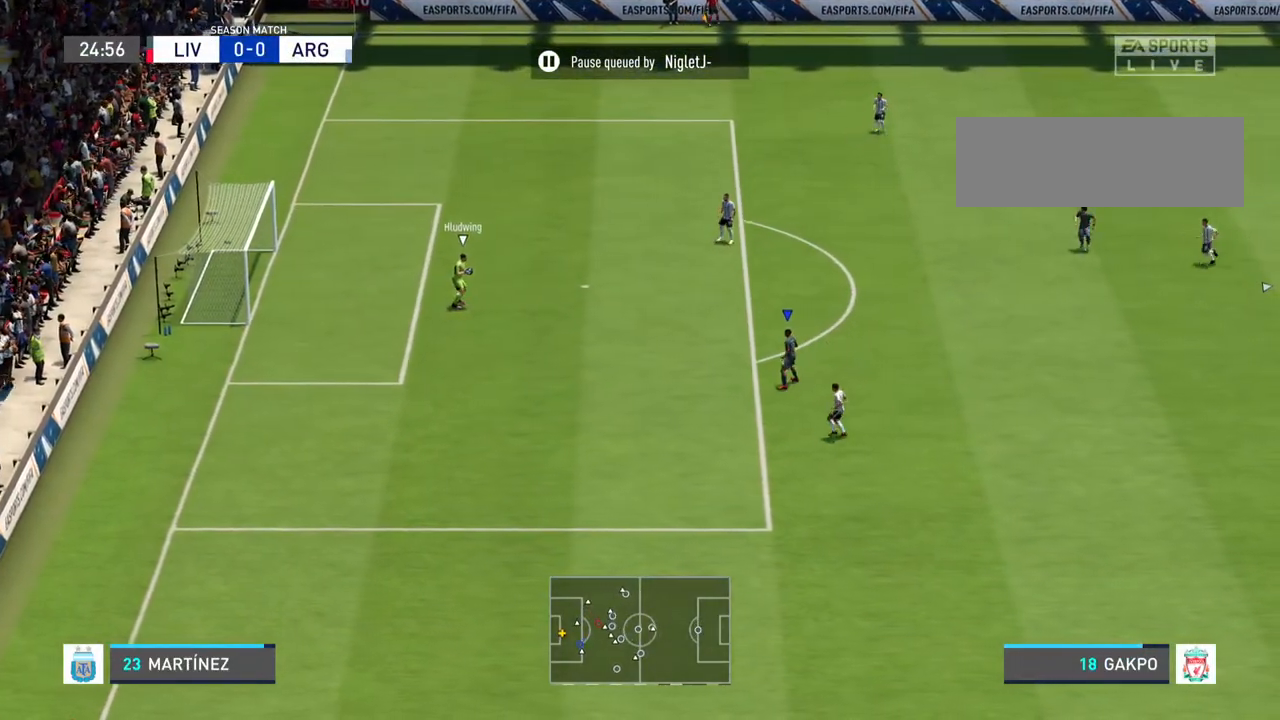
{"buttons": [], "left_stick": "up-left", "right_stick": "center", "events": [[33, "left_stick", "left"], [400, "left_stick", "up-left"]]}
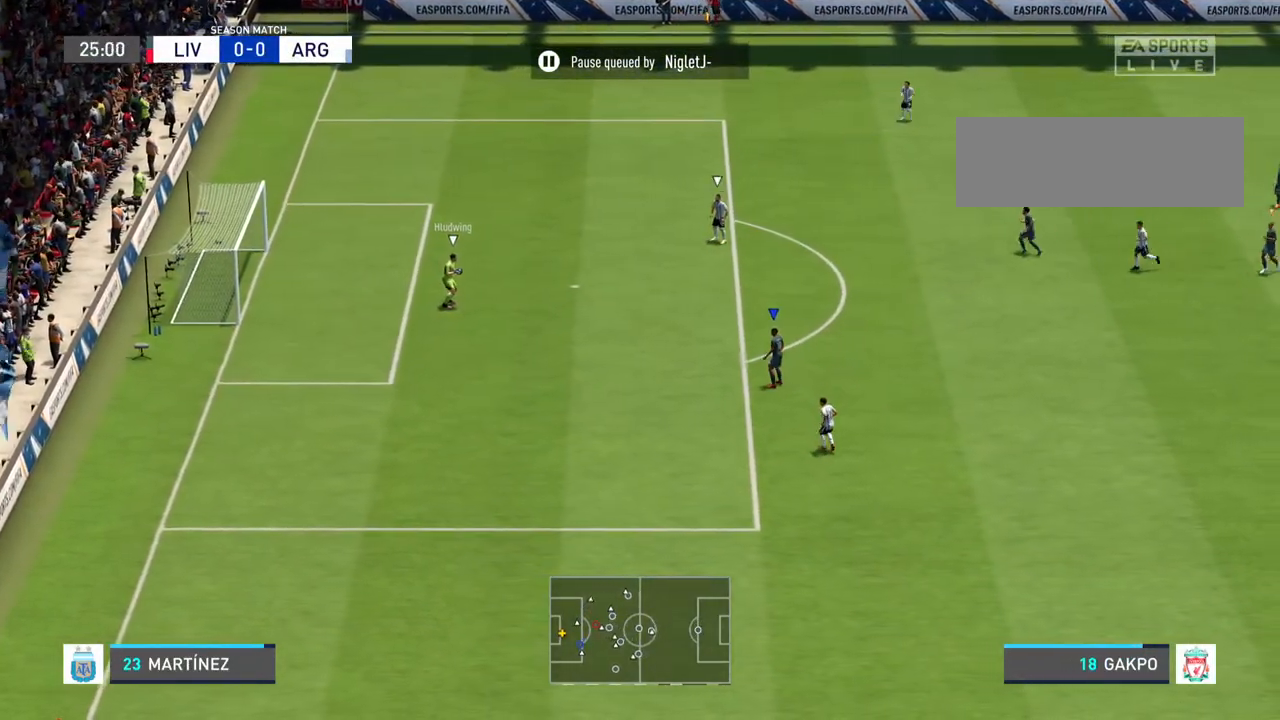
{"buttons": [], "left_stick": "up-left", "right_stick": "center", "events": []}
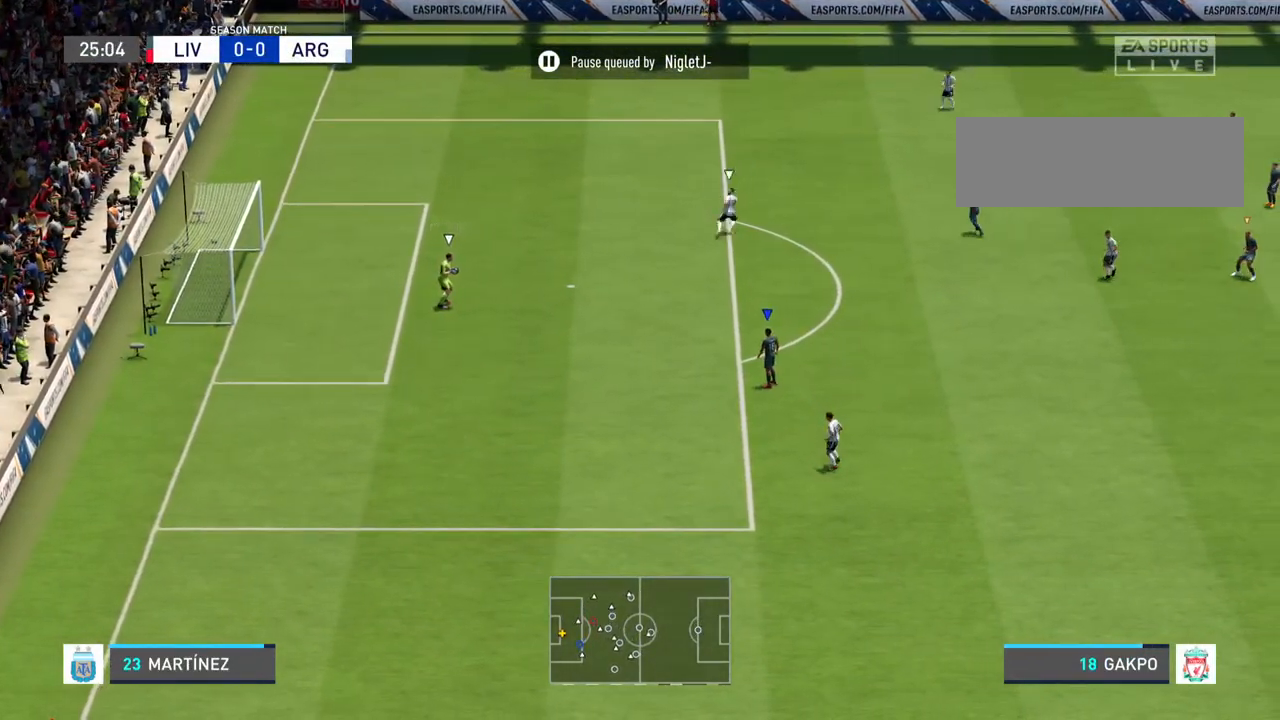
{"buttons": [], "left_stick": "up-left", "right_stick": "center", "events": []}
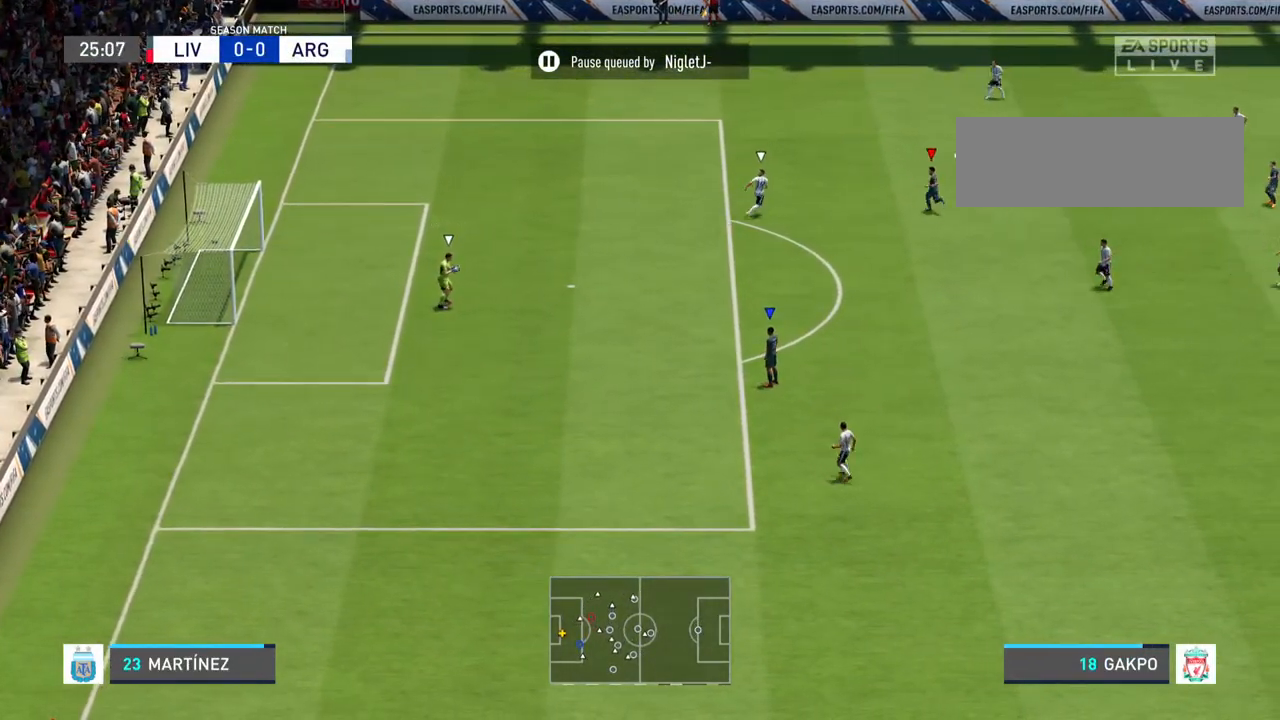
{"buttons": [], "left_stick": "up-left", "right_stick": "center", "events": []}
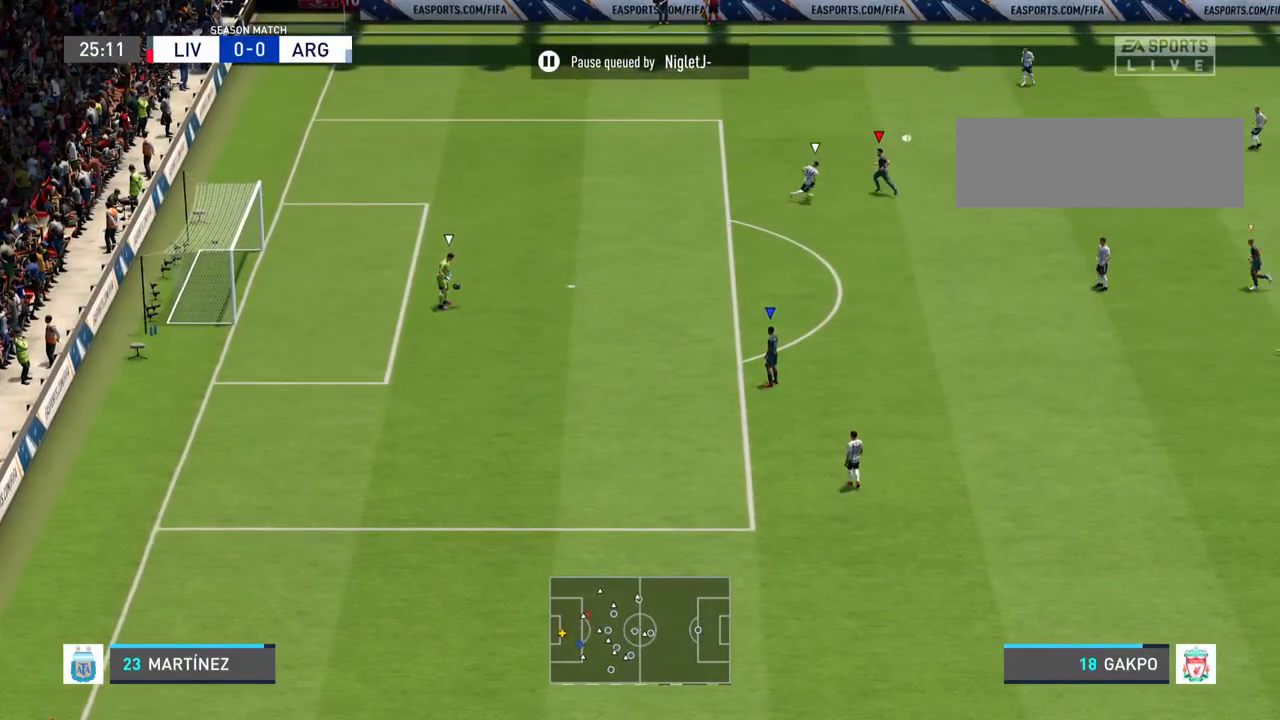
{"buttons": [], "left_stick": "right", "right_stick": "center", "events": [[100, "left_stick", "center"], [233, "left_stick", "right"]]}
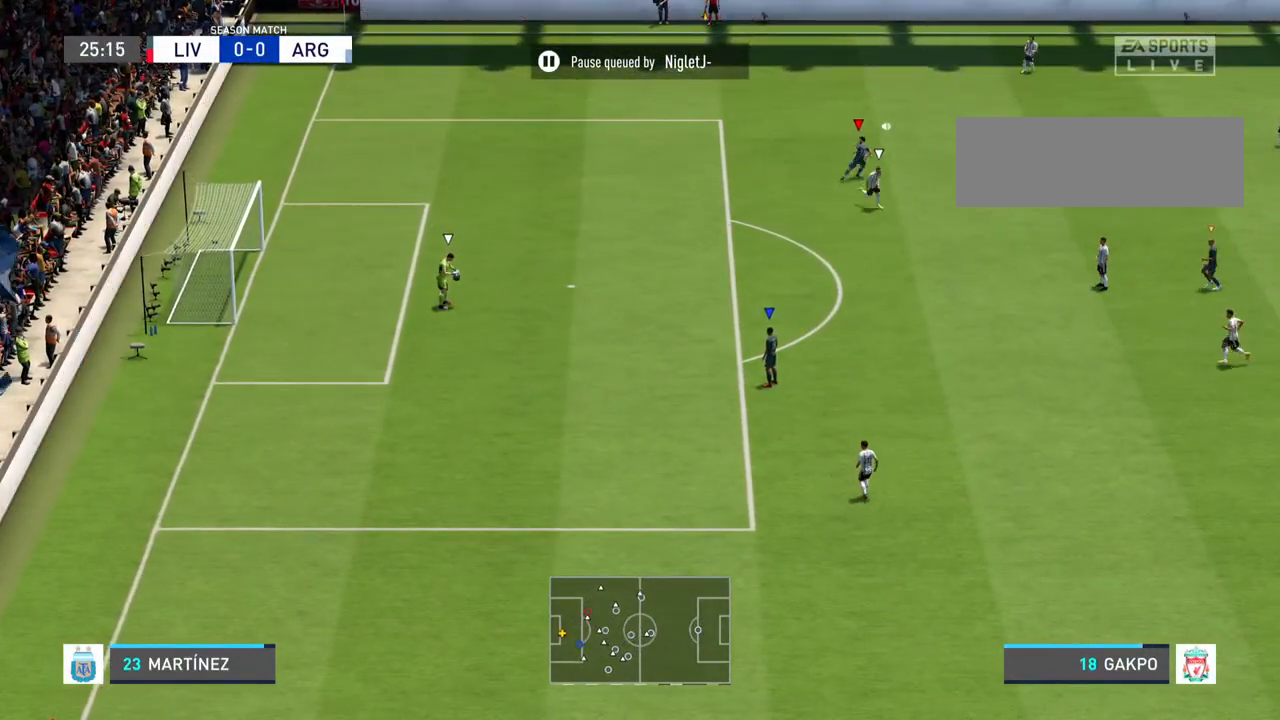
{"buttons": [], "left_stick": "down", "right_stick": "center", "events": [[200, "left_stick", "down-right"], [500, "left_stick", "down"]]}
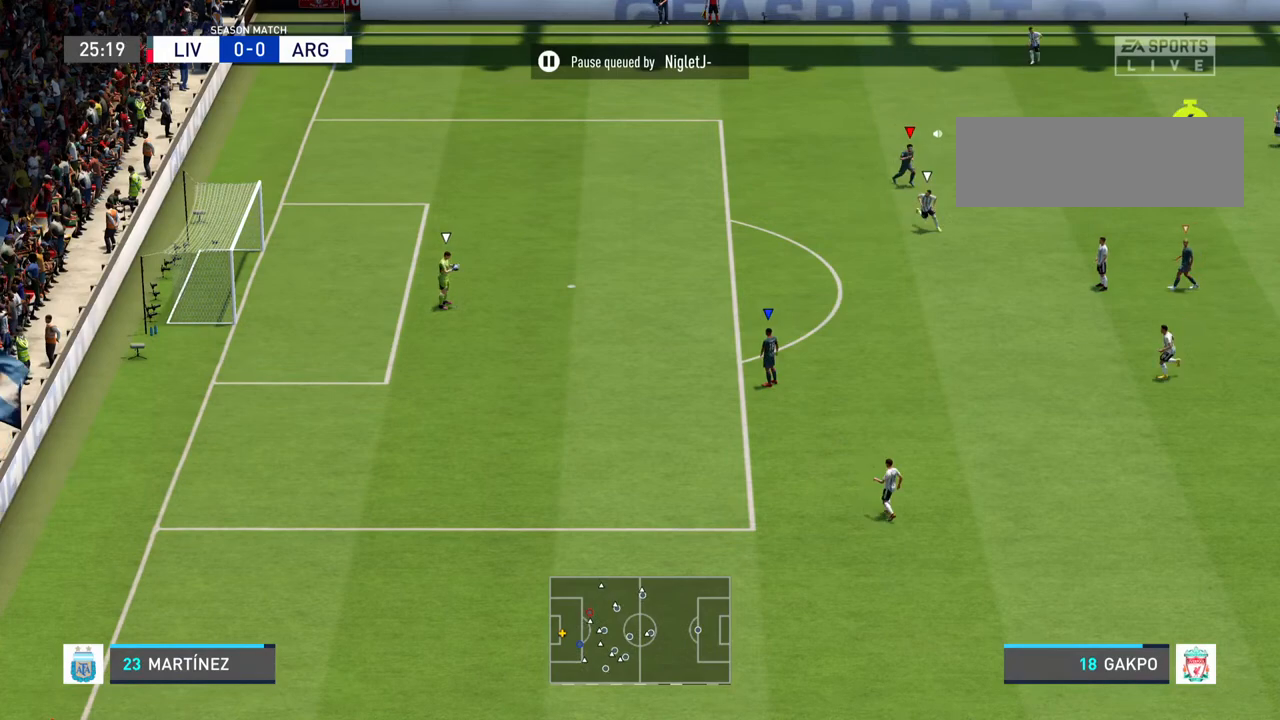
{"buttons": [], "left_stick": "down", "right_stick": "center", "events": []}
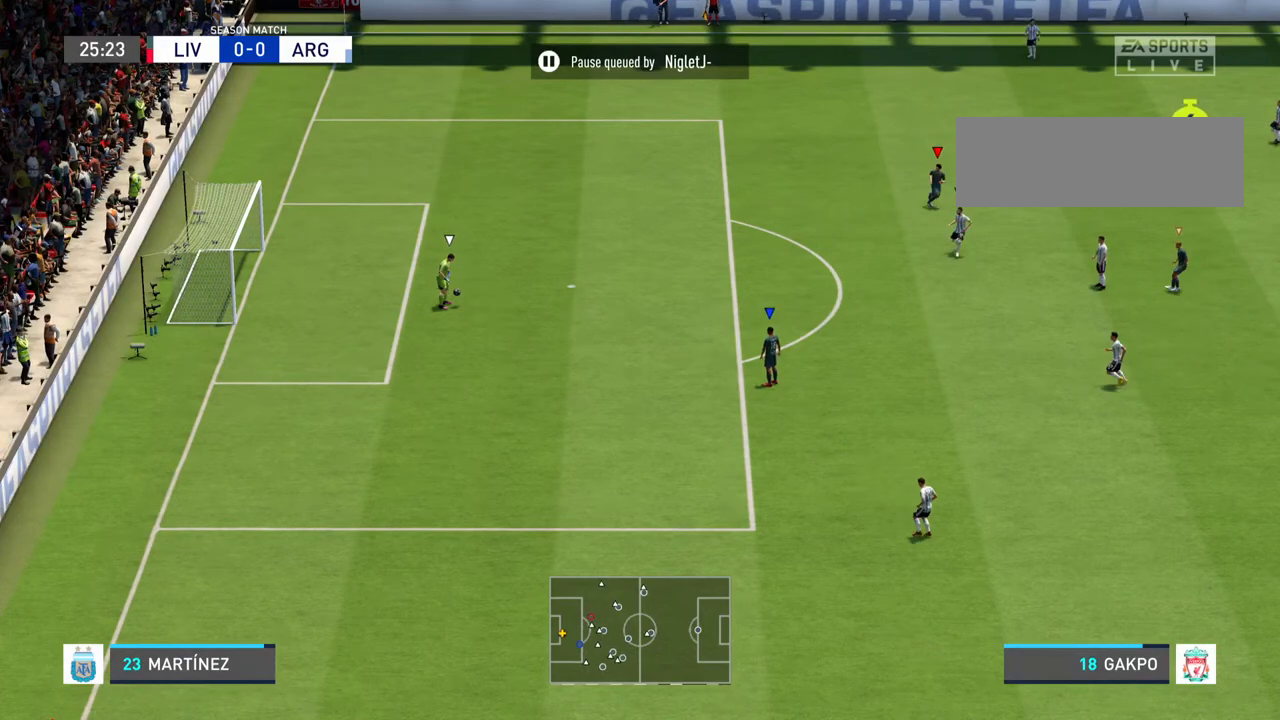
{"buttons": [], "left_stick": "center", "right_stick": "center", "events": [[100, "left_stick", "center"]]}
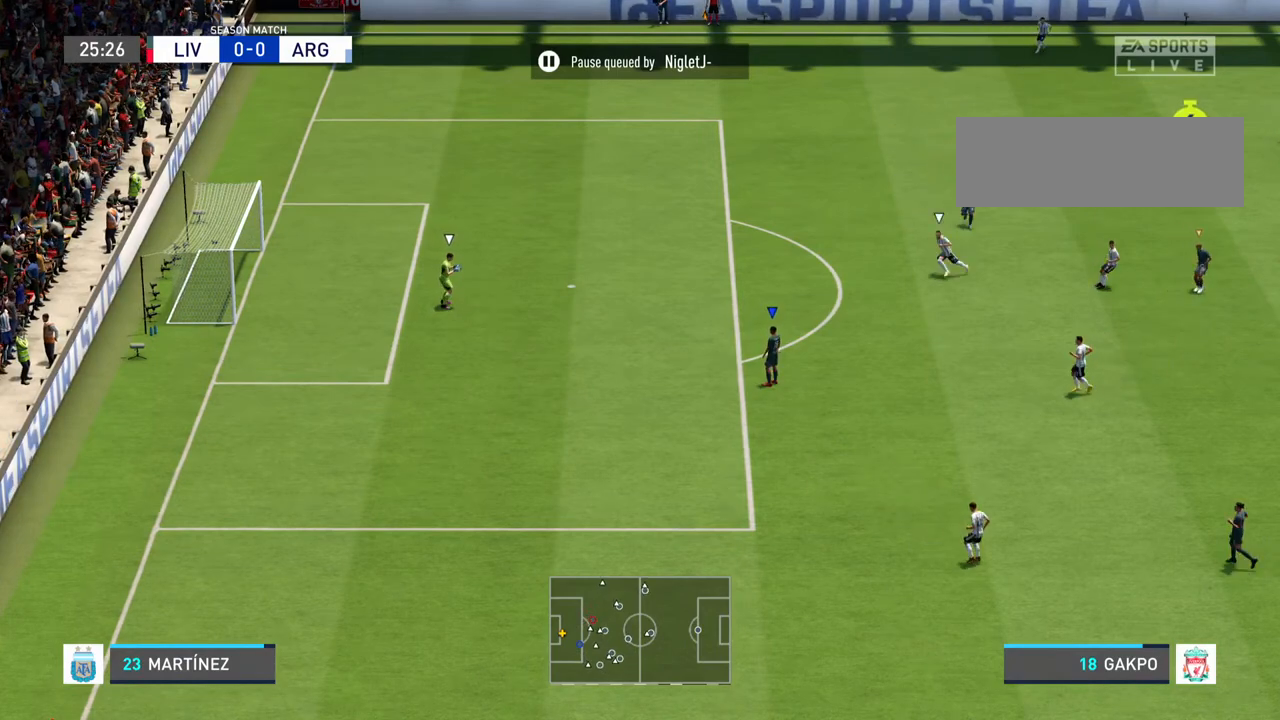
{"buttons": [], "left_stick": "center", "right_stick": "center", "events": []}
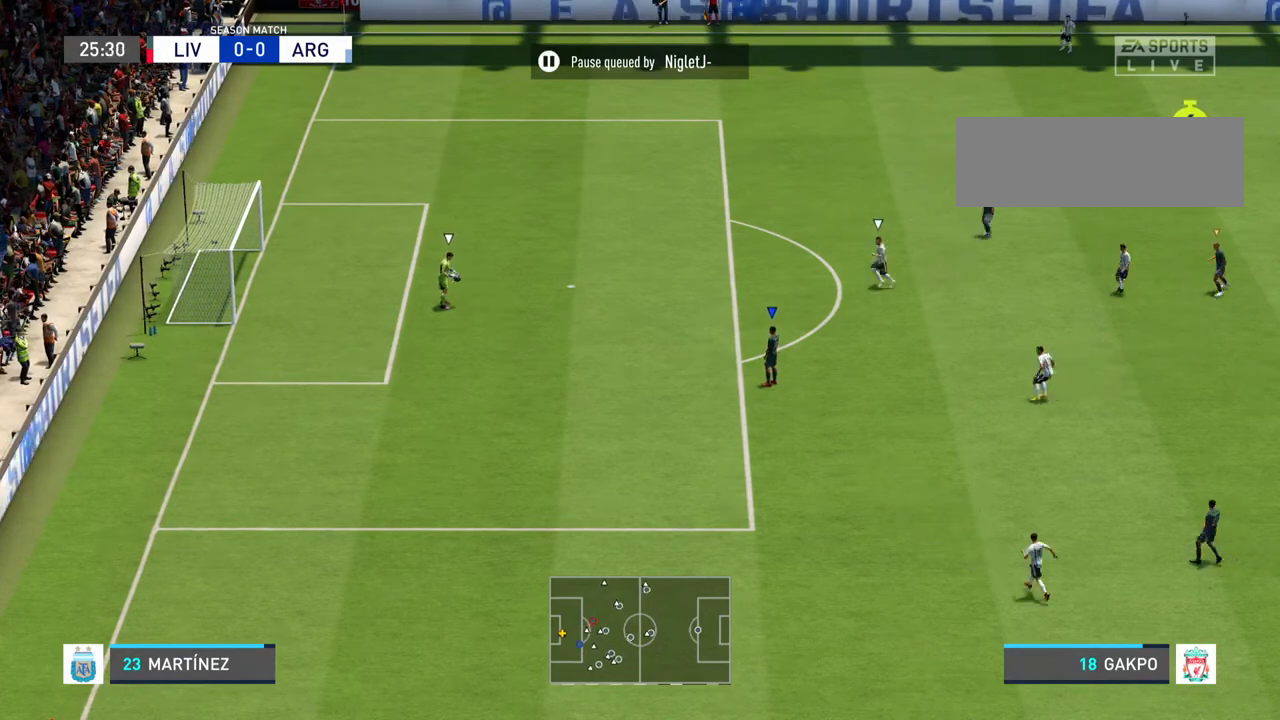
{"buttons": [], "left_stick": "center", "right_stick": "center", "events": []}
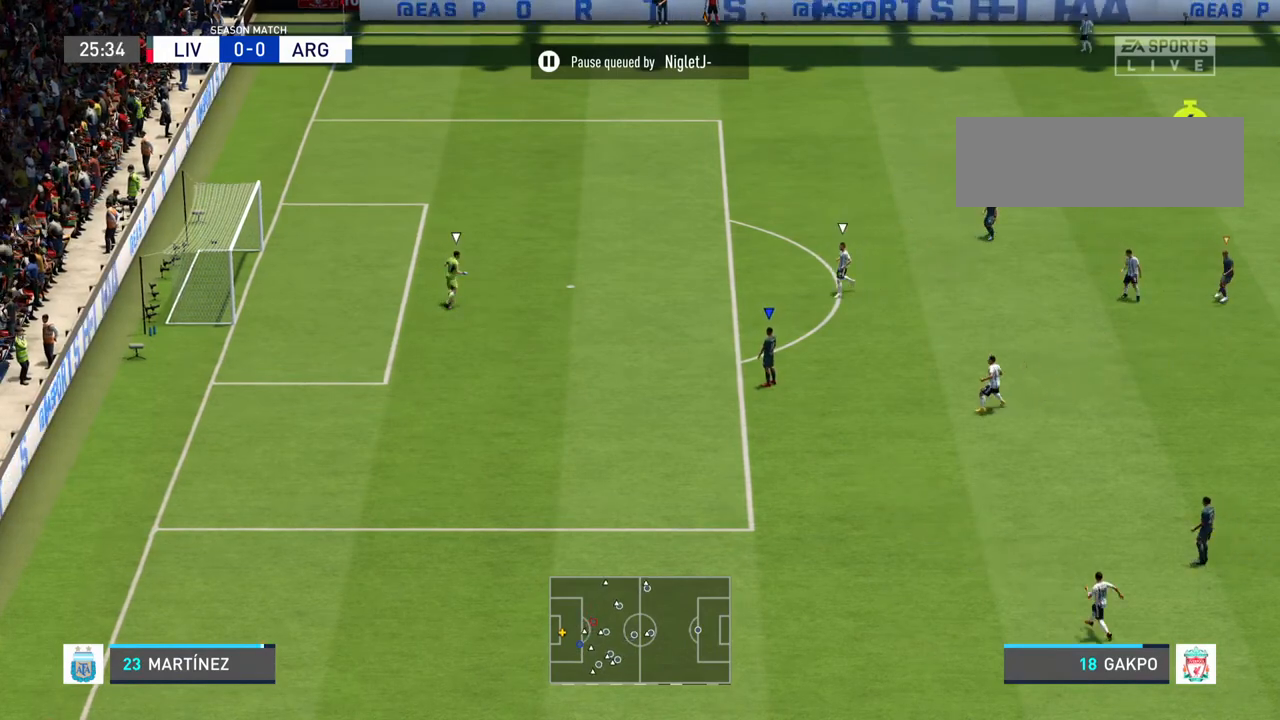
{"buttons": [], "left_stick": "center", "right_stick": "center", "events": [[67, "left_stick", "up-right"], [500, "left_stick", "center"]]}
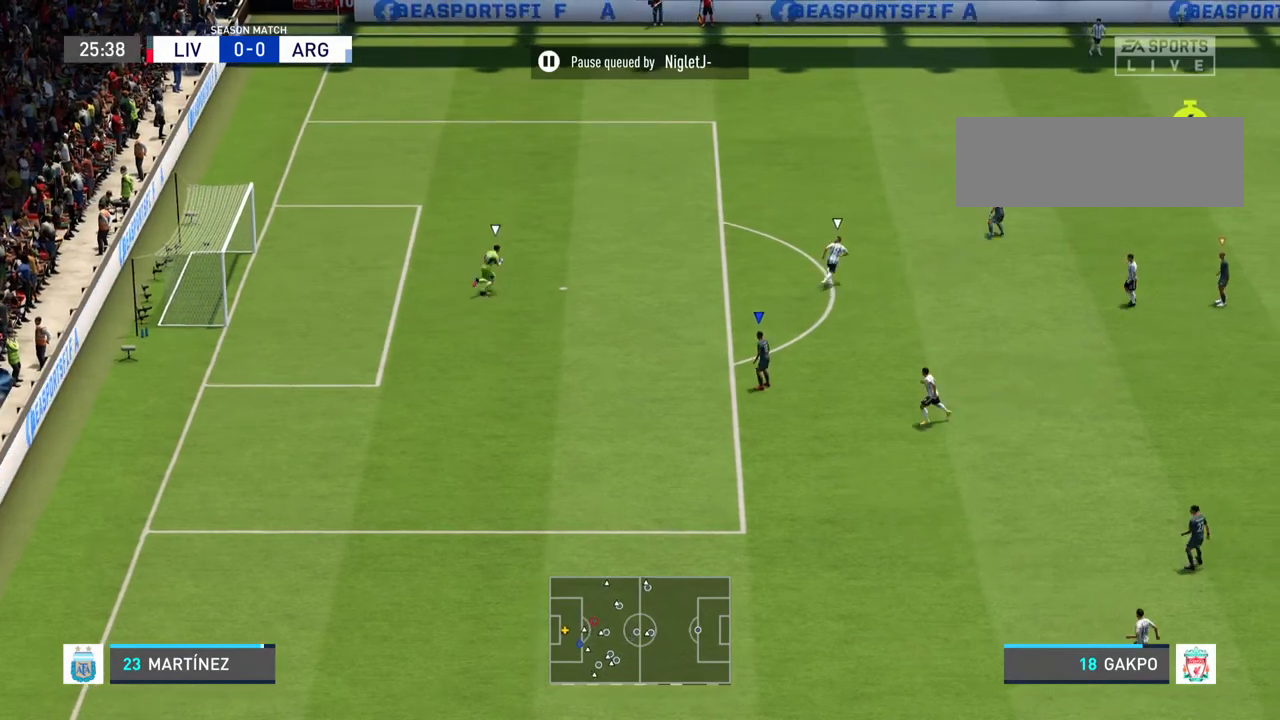
{"buttons": [], "left_stick": "center", "right_stick": "center", "events": []}
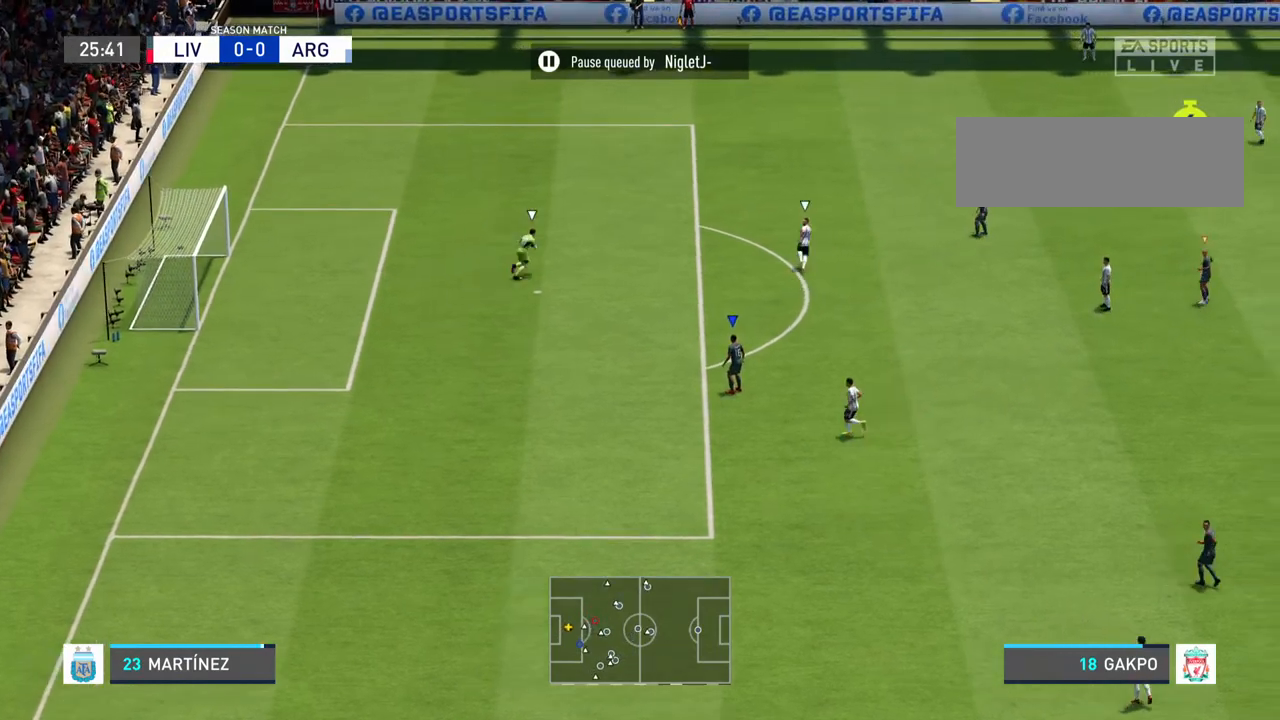
{"buttons": [], "left_stick": "center", "right_stick": "center", "events": []}
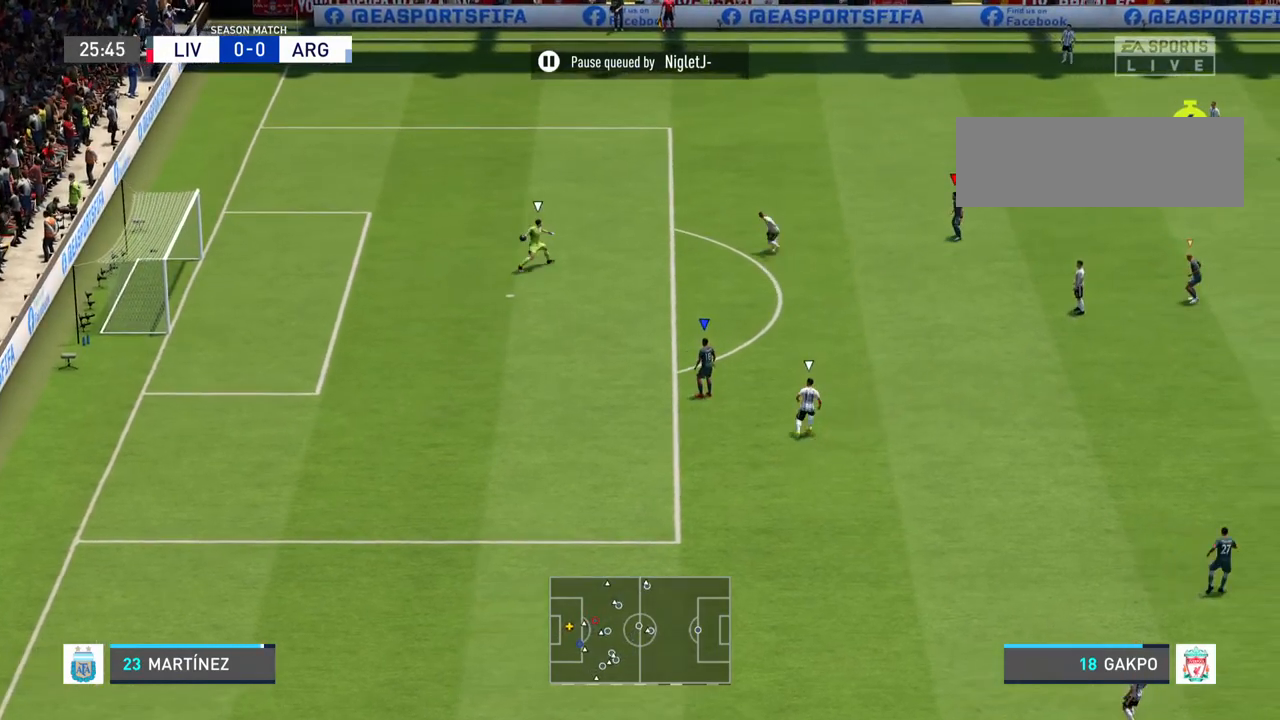
{"buttons": [], "left_stick": "right", "right_stick": "center", "events": [[67, "left_stick", "right"]]}
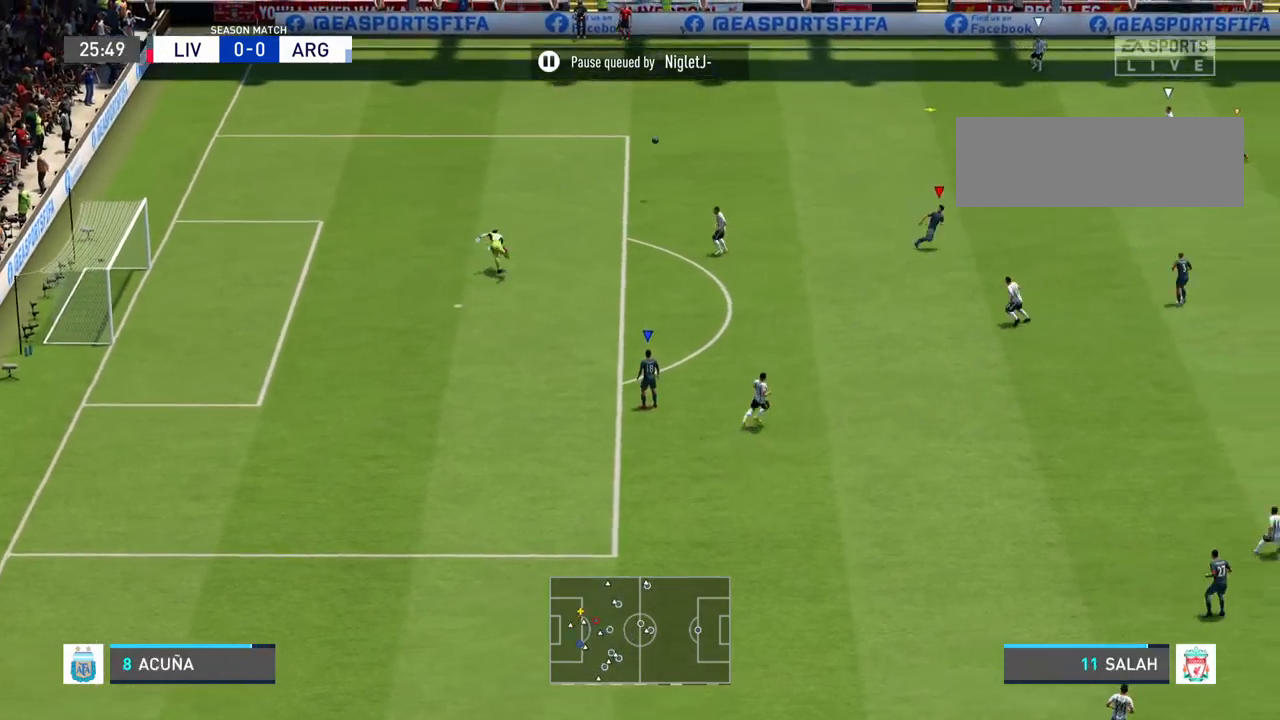
{"buttons": [], "left_stick": "up", "right_stick": "center", "events": [[67, "left_stick", "up-right"], [333, "left_stick", "up"]]}
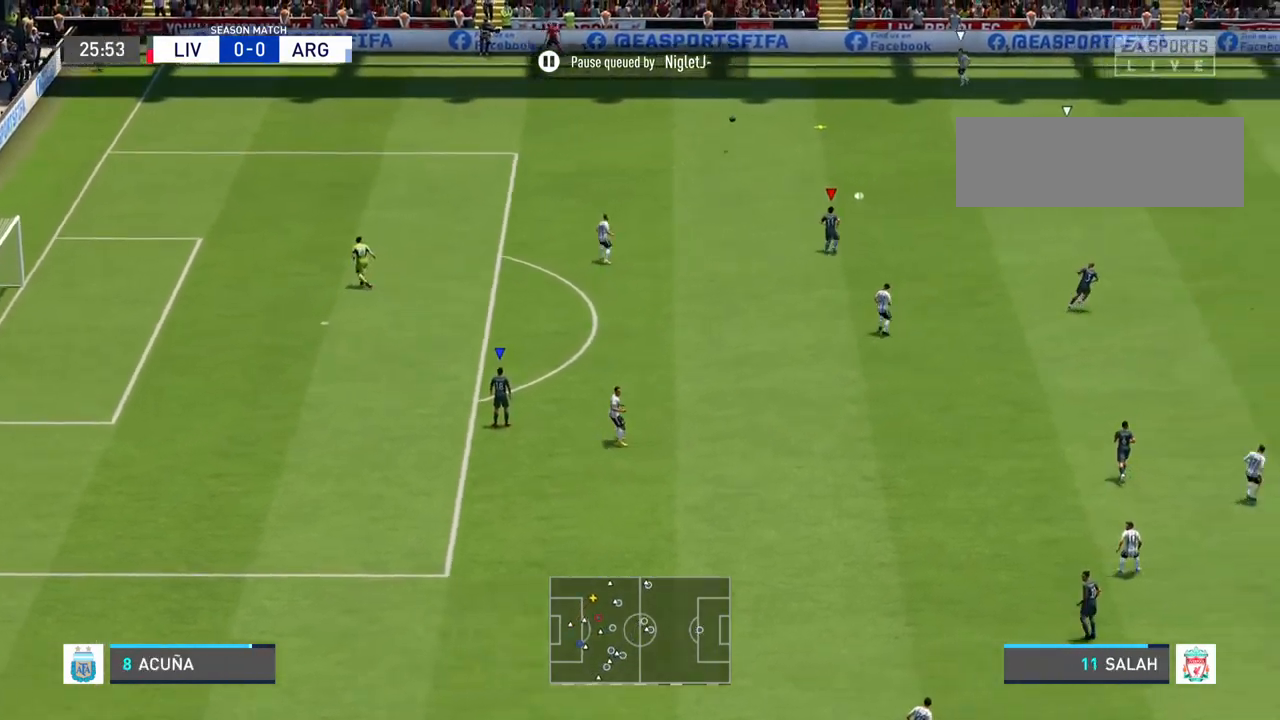
{"buttons": [], "left_stick": "up-left", "right_stick": "center", "events": [[167, "L1", "down"], [367, "L1", "up"], [400, "left_stick", "up-left"]]}
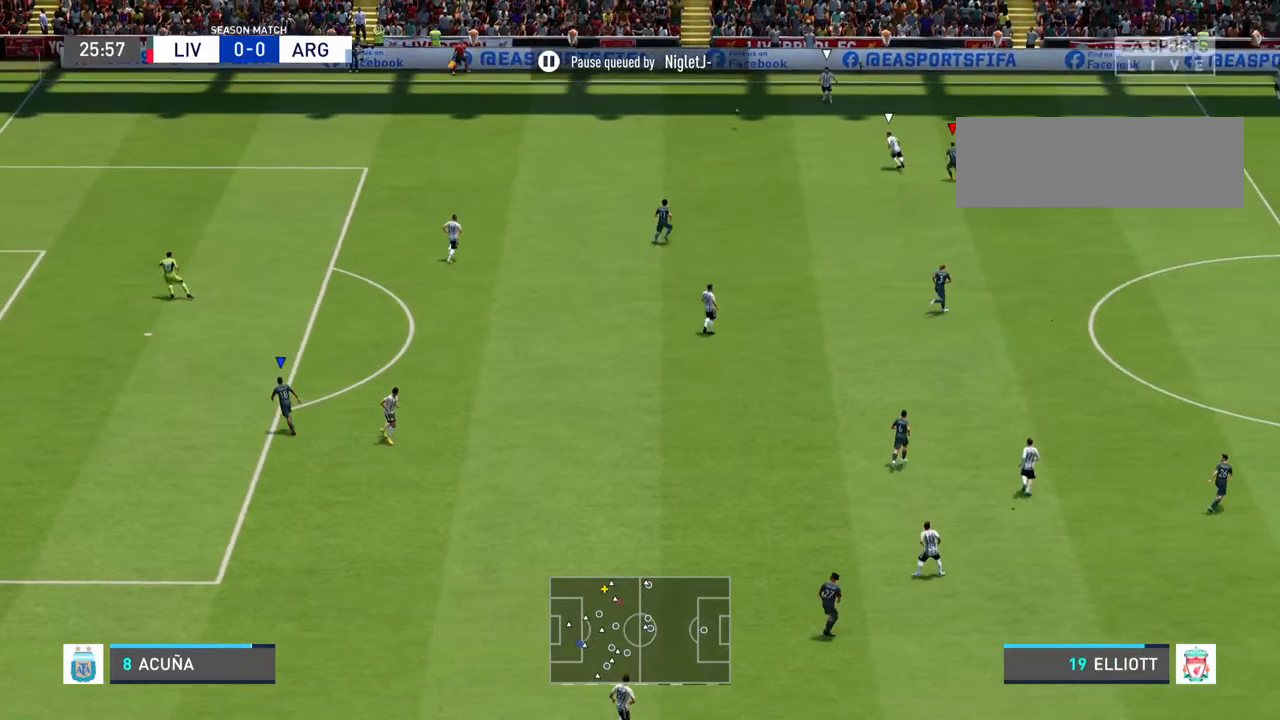
{"buttons": [], "left_stick": "up", "right_stick": "center", "events": [[500, "left_stick", "up"]]}
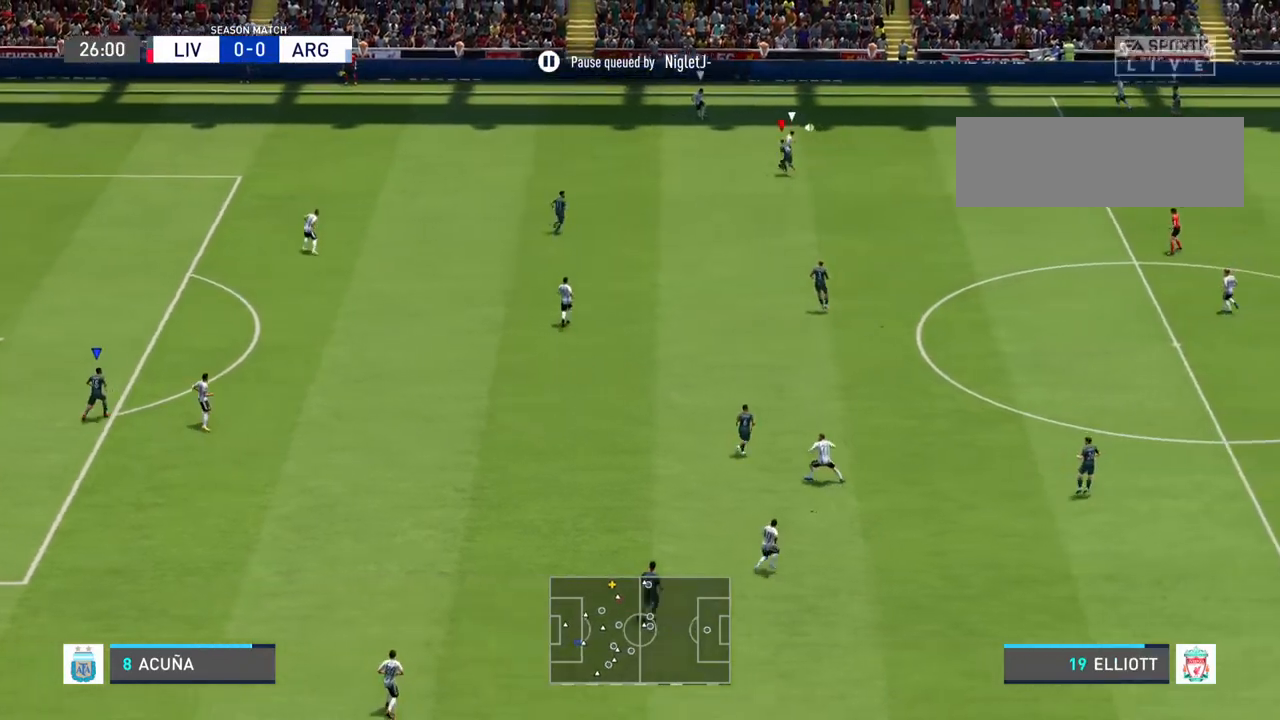
{"buttons": ["R2"], "left_stick": "up-right", "right_stick": "center", "events": [[133, "left_stick", "up-right"], [267, "R2", "down"]]}
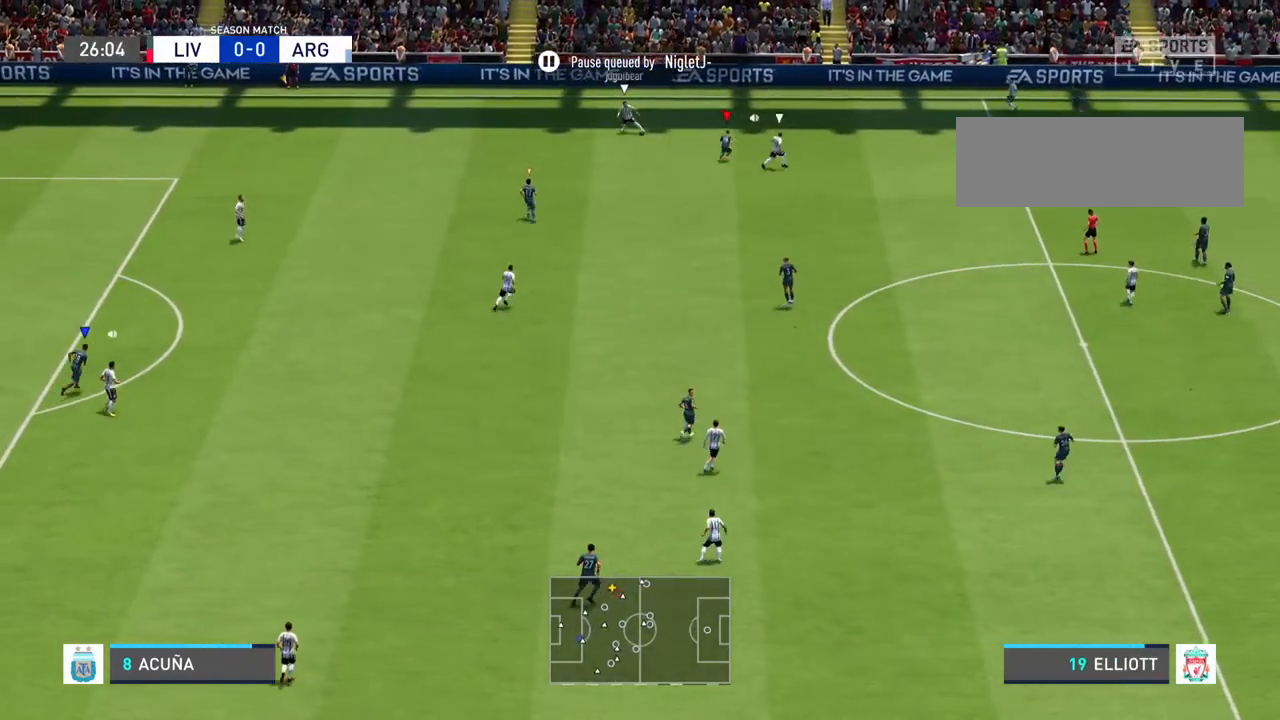
{"buttons": [], "left_stick": "down-right", "right_stick": "center", "events": [[133, "R2", "up"], [200, "left_stick", "right"], [333, "left_stick", "down-right"]]}
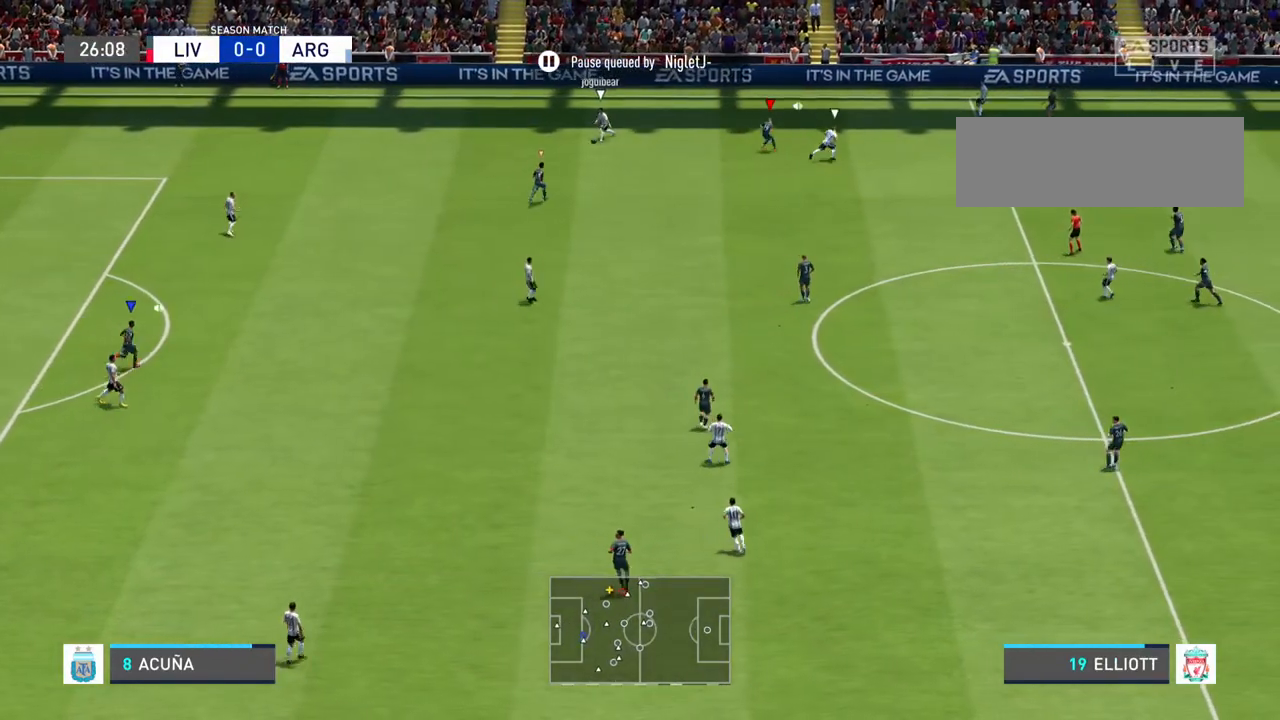
{"buttons": [], "left_stick": "down-left", "right_stick": "center", "events": [[167, "left_stick", "down"], [433, "left_stick", "down-left"]]}
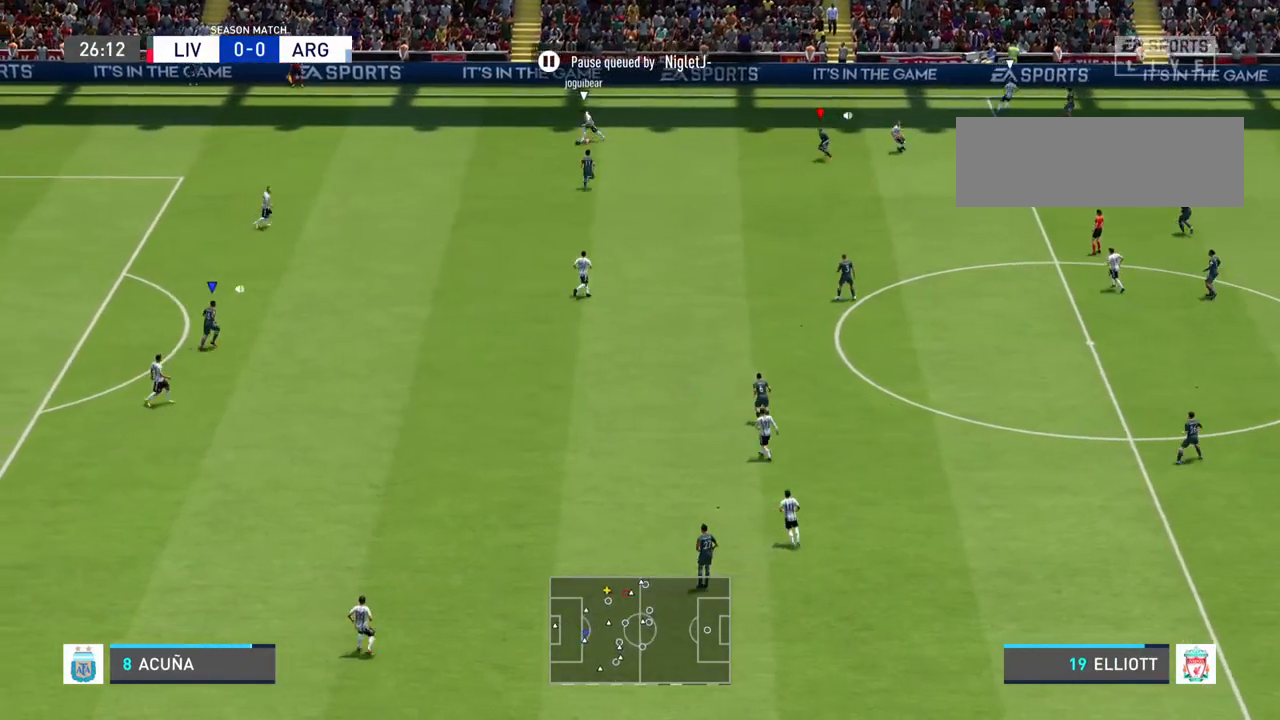
{"buttons": [], "left_stick": "down-left", "right_stick": "center", "events": []}
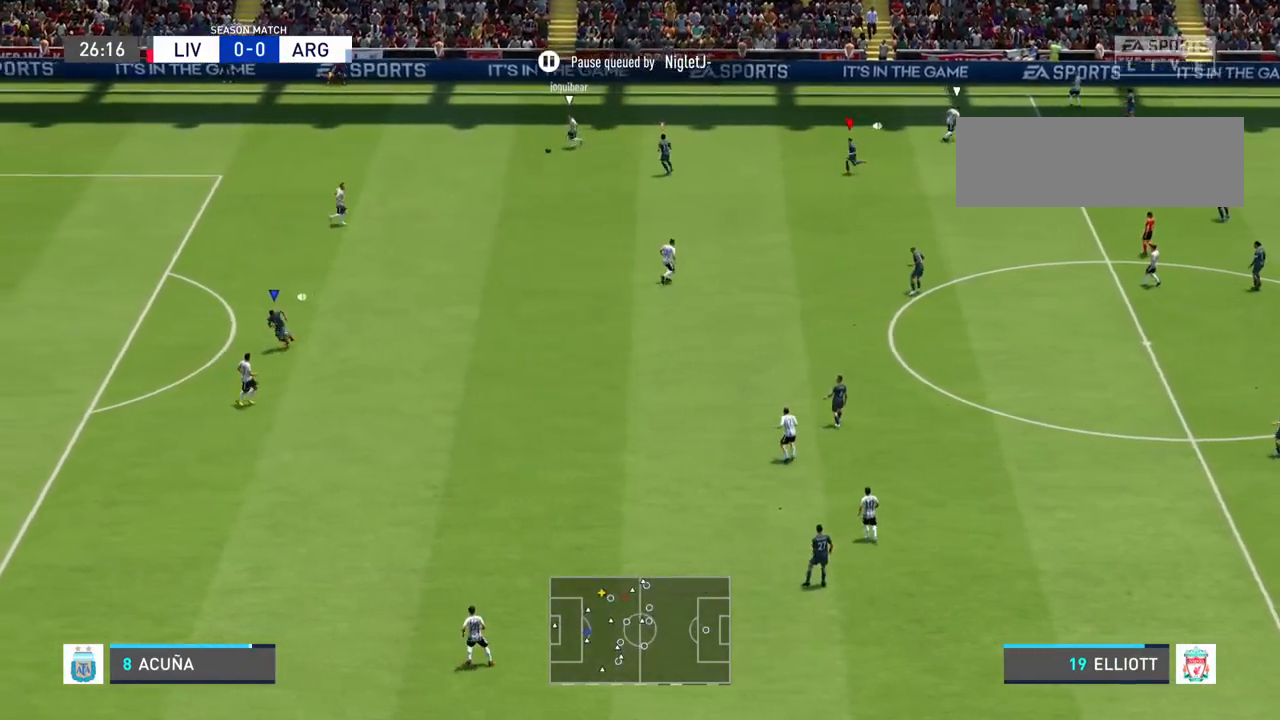
{"buttons": [], "left_stick": "down-left", "right_stick": "center", "events": [[167, "left_stick", "center"], [200, "L1", "down"], [300, "left_stick", "down"], [400, "L1", "up"], [433, "left_stick", "down-left"]]}
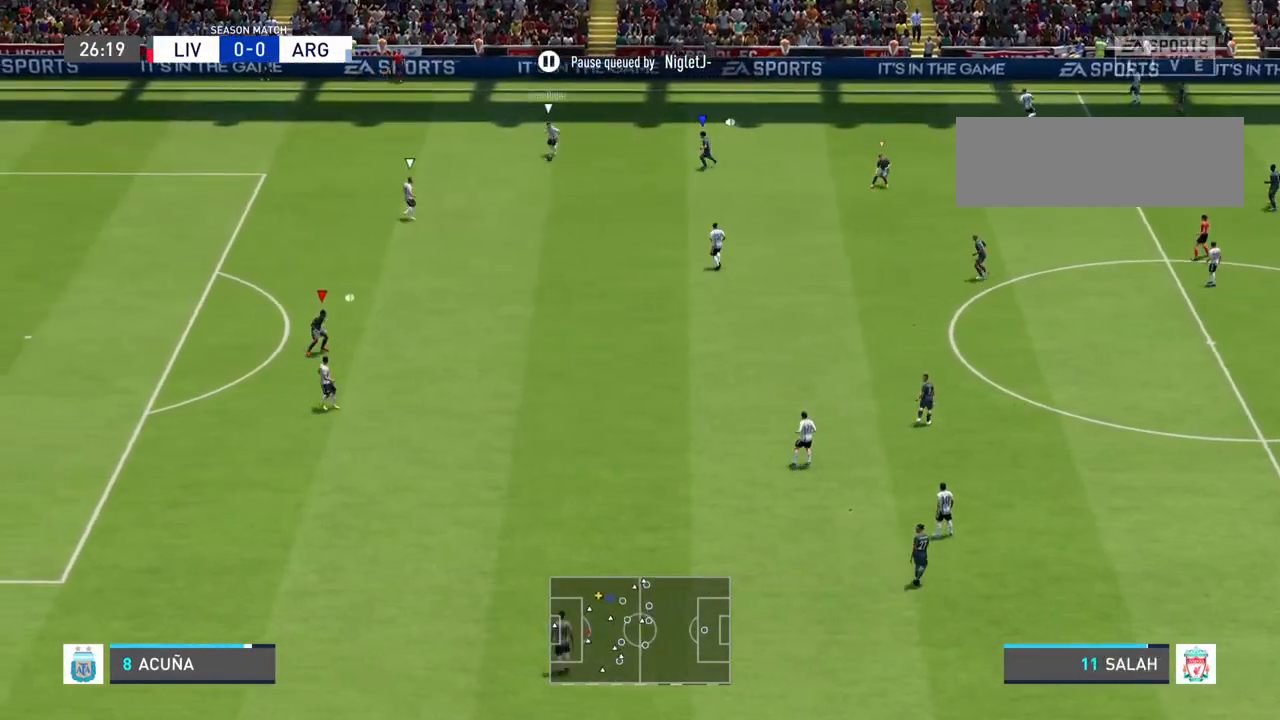
{"buttons": [], "left_stick": "center", "right_stick": "center", "events": [[367, "left_stick", "center"]]}